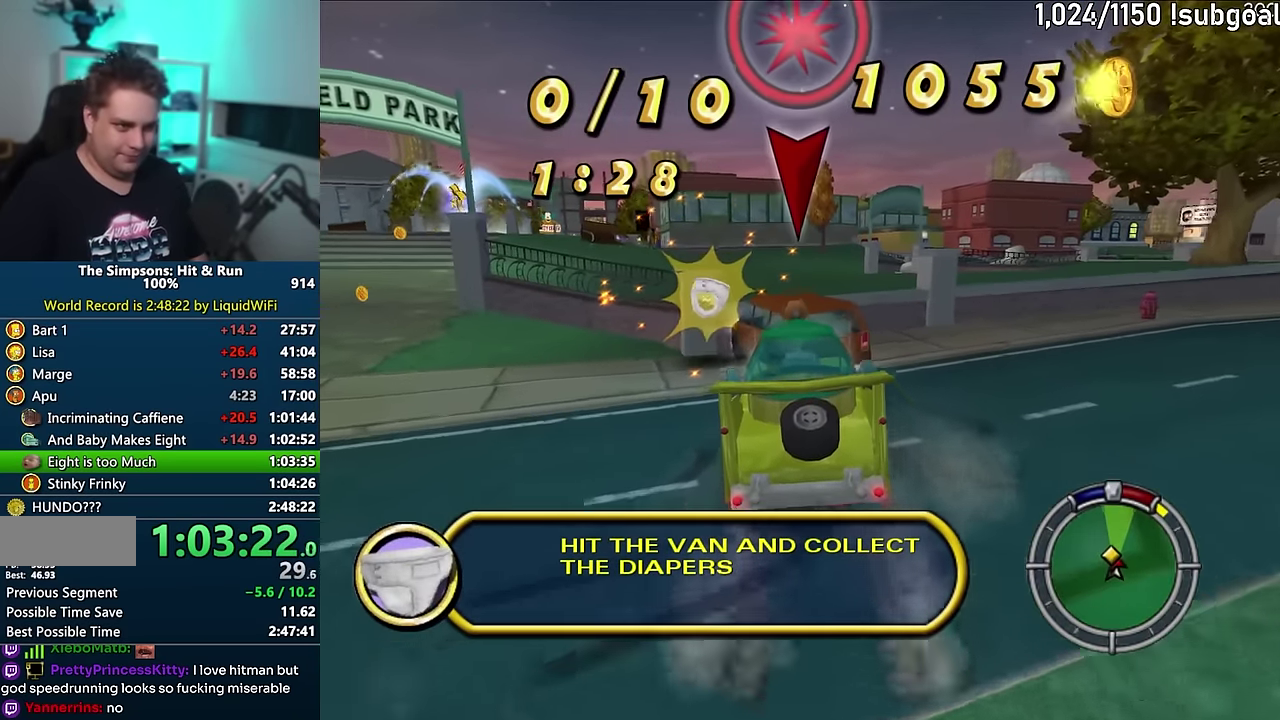
Gameplay with a controller (PlayStation layout); each line is a JSON object with the inputs held at the frame after it. "events" lists button and stick changes between this image and that frame as [ms after this image, input, new state], when the widget could be followed in between. Not read: L3 R3.
{"buttons": ["CIRCLE"], "events": [[133, "CROSS", "up"], [183, "CIRCLE", "down"]]}
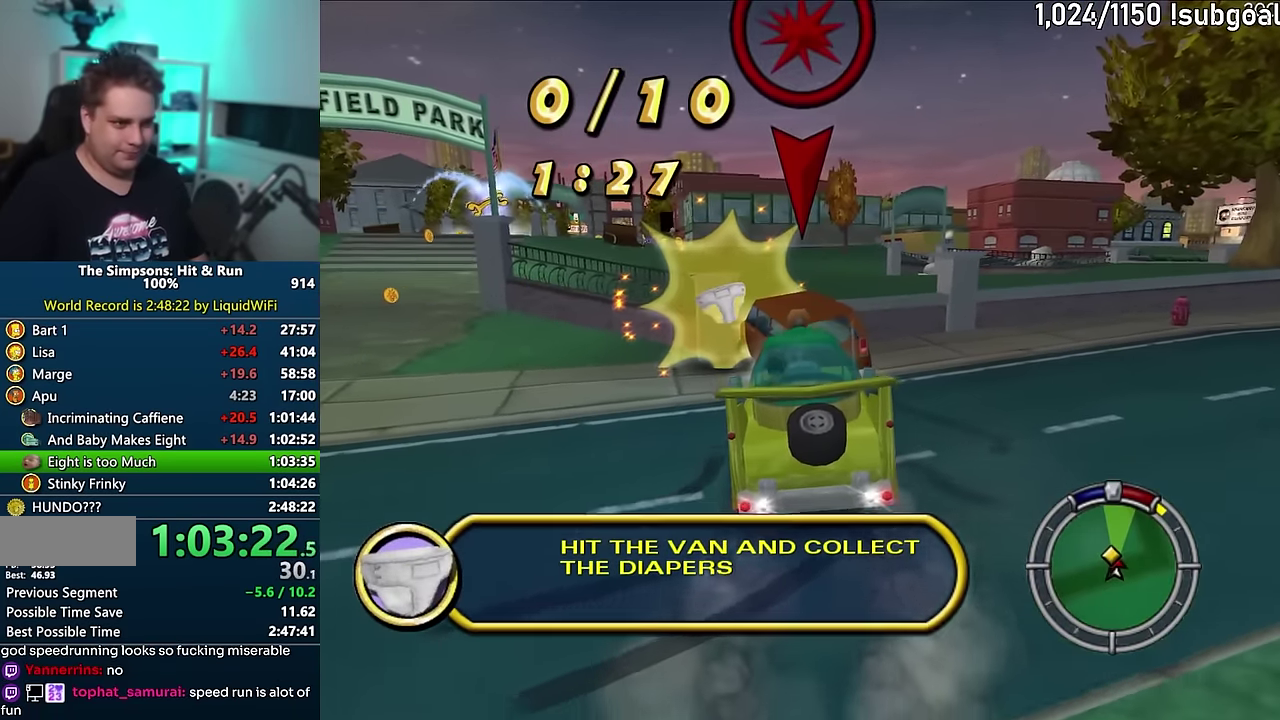
{"buttons": ["CROSS"], "events": [[33, "CIRCLE", "up"], [100, "CROSS", "down"], [100, "R1", "down"], [483, "R1", "up"]]}
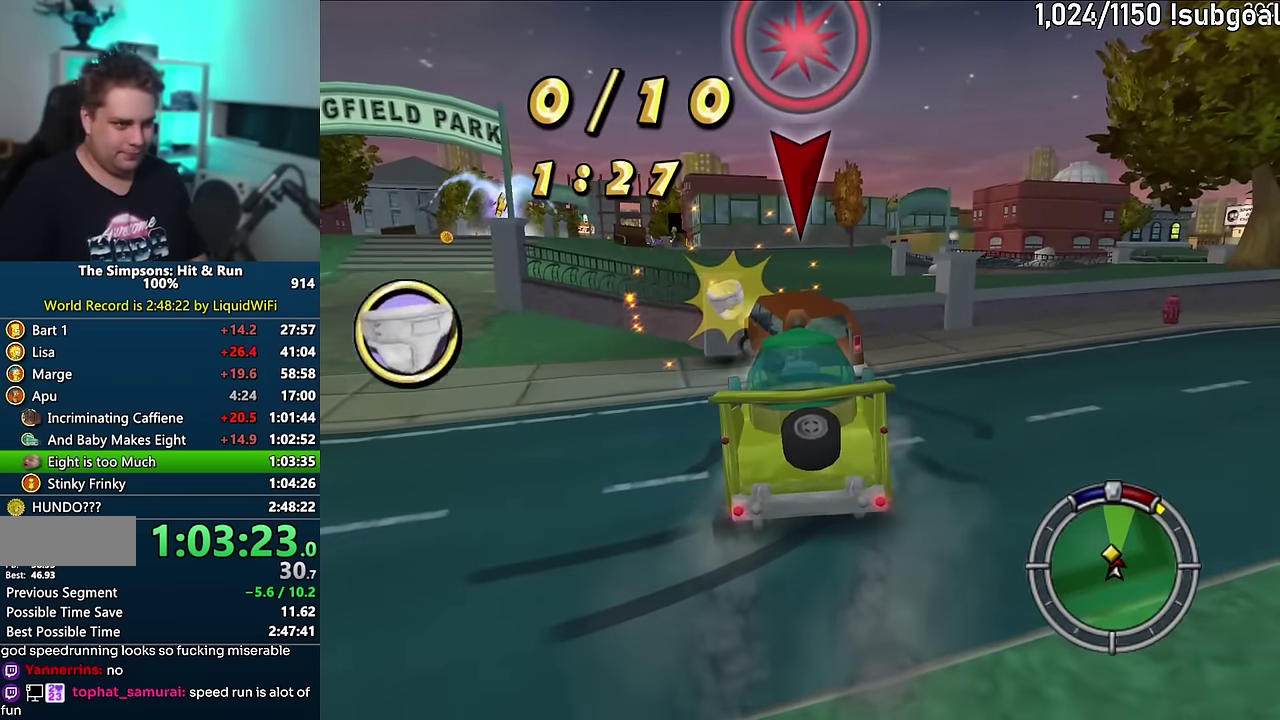
{"buttons": ["CIRCLE"], "events": [[433, "CROSS", "up"], [500, "CIRCLE", "down"]]}
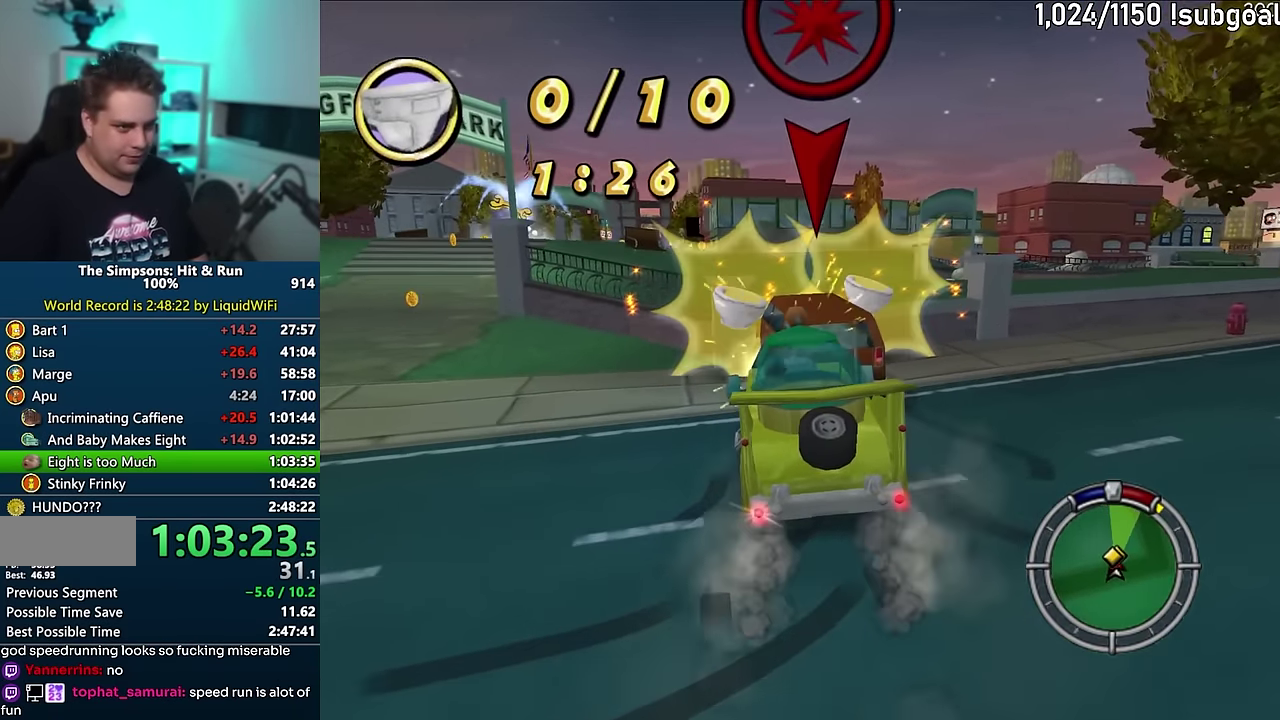
{"buttons": ["CROSS", "R1"], "events": [[333, "CIRCLE", "up"], [383, "R1", "down"], [400, "CROSS", "down"]]}
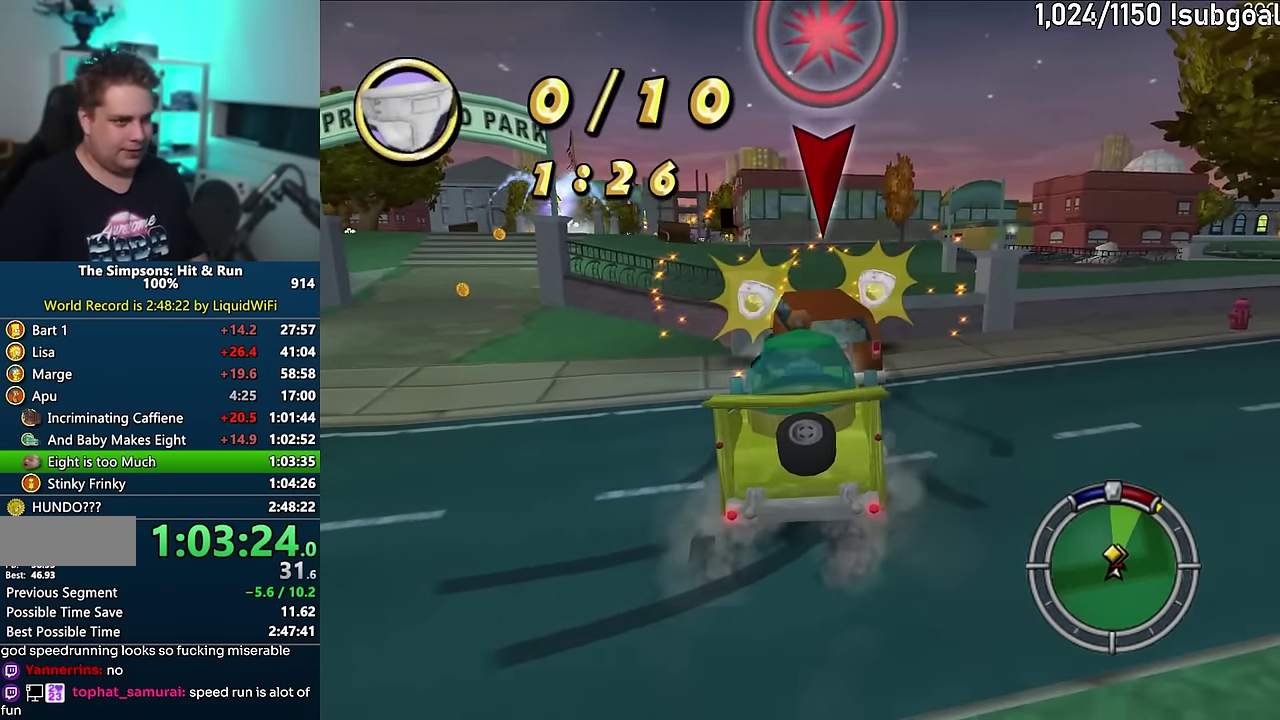
{"buttons": ["CROSS"], "events": [[333, "R1", "up"]]}
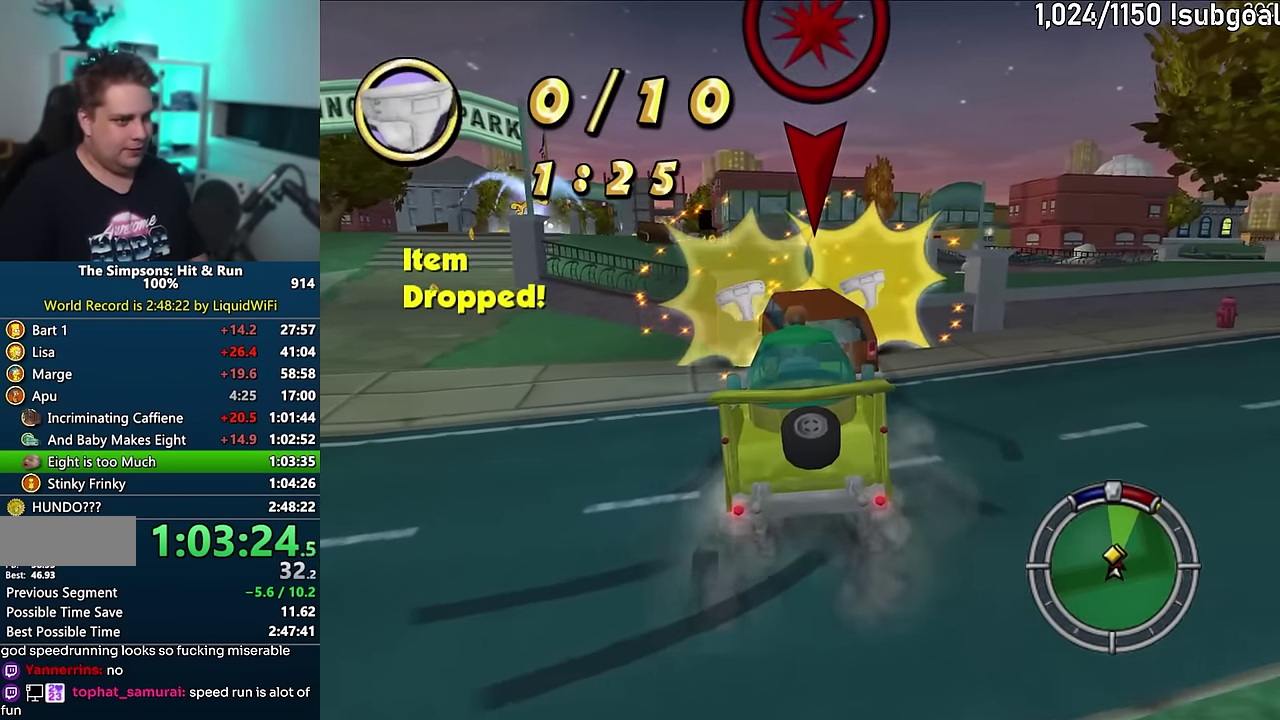
{"buttons": ["CIRCLE"], "events": [[200, "CROSS", "up"], [250, "CIRCLE", "down"]]}
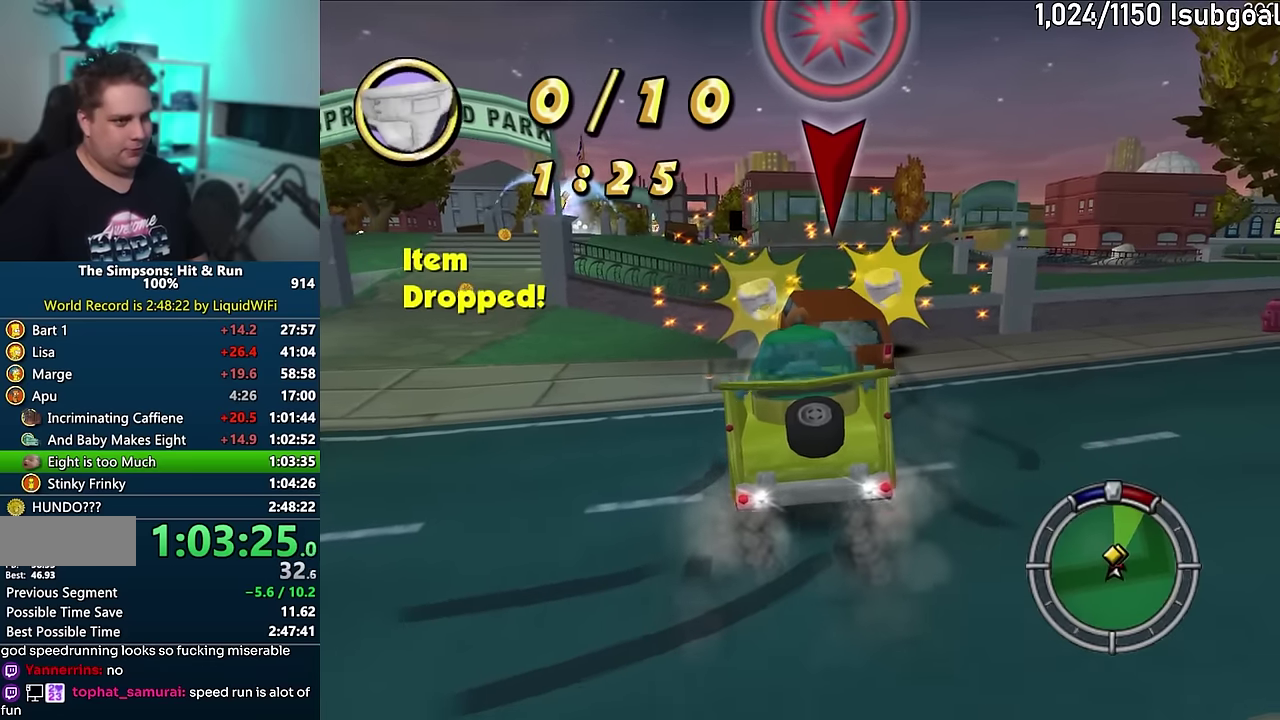
{"buttons": ["CROSS", "R1"], "events": [[83, "CIRCLE", "up"], [133, "R1", "down"], [150, "CROSS", "down"]]}
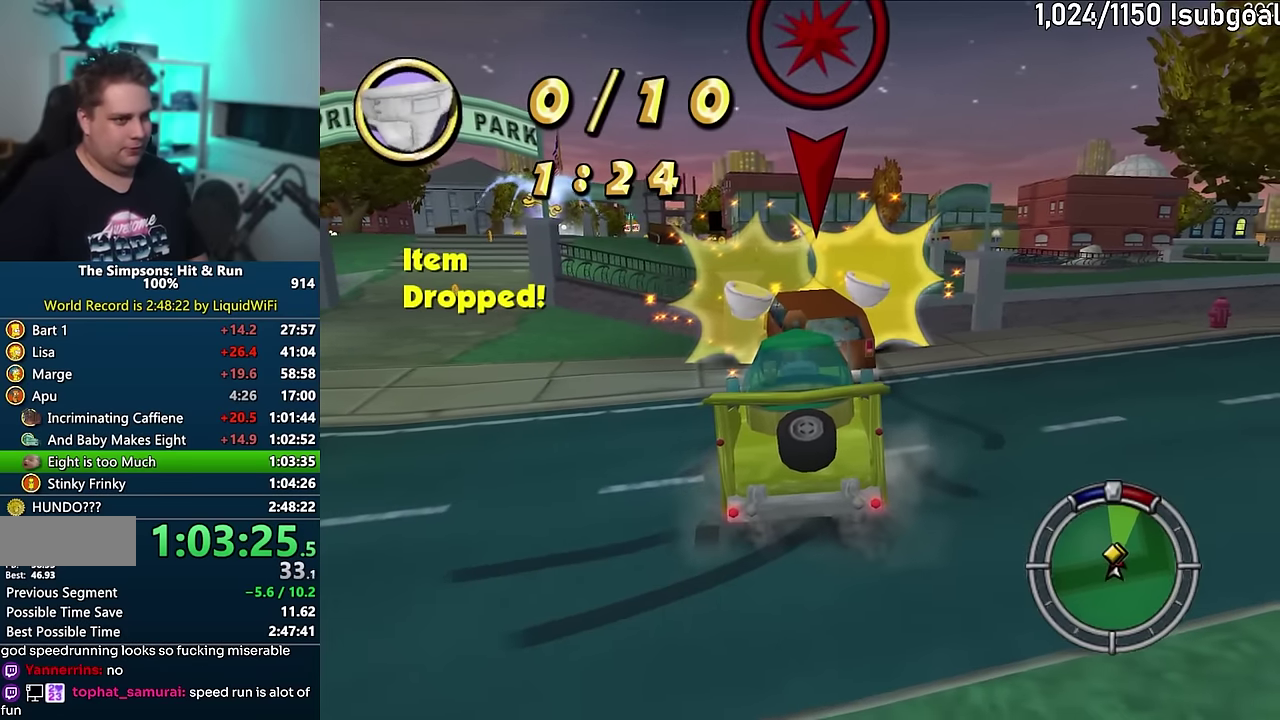
{"buttons": [], "events": [[33, "R1", "up"], [500, "CROSS", "up"]]}
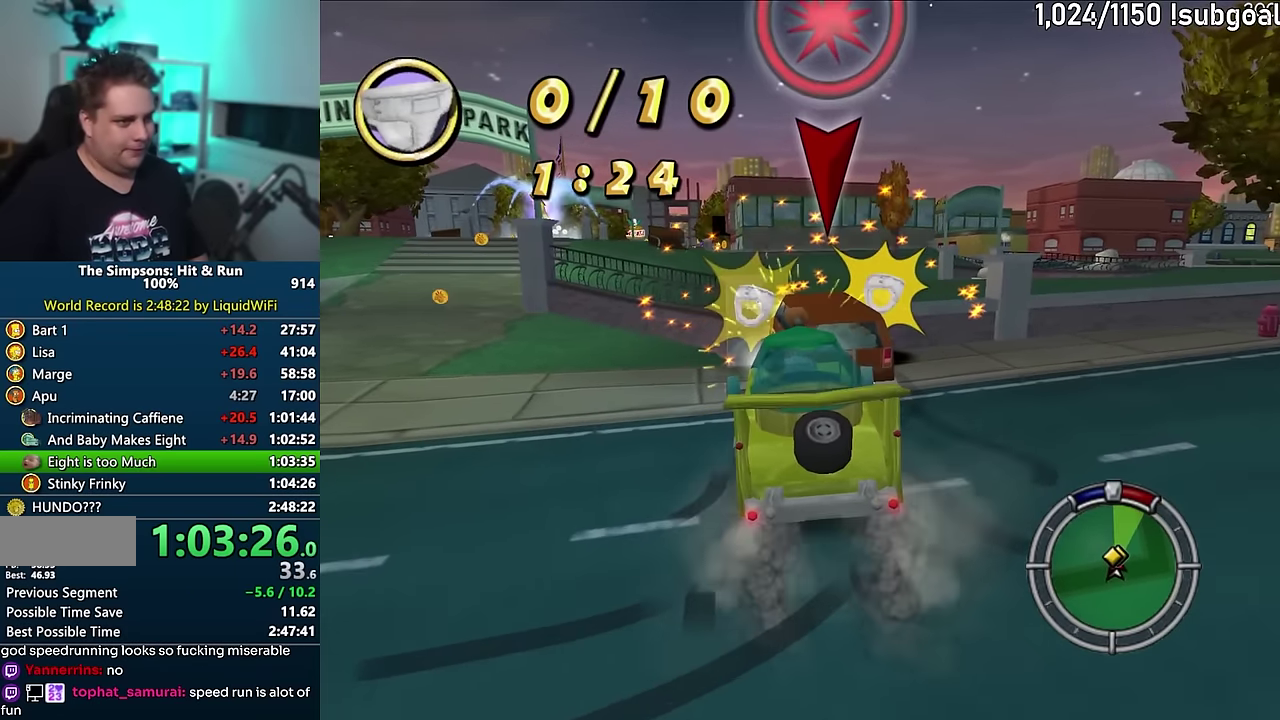
{"buttons": ["CROSS", "R1"], "events": [[50, "CIRCLE", "down"], [417, "CIRCLE", "up"], [483, "CROSS", "down"], [483, "R1", "down"]]}
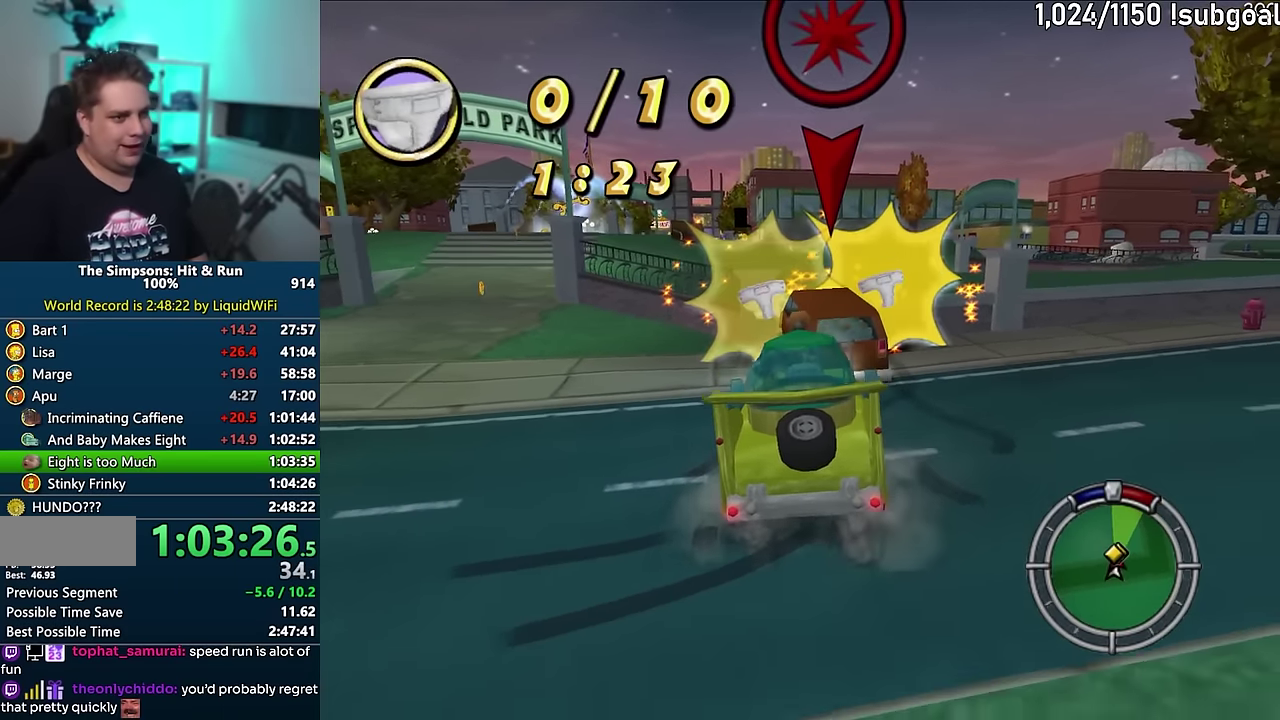
{"buttons": ["CROSS"], "events": [[367, "R1", "up"]]}
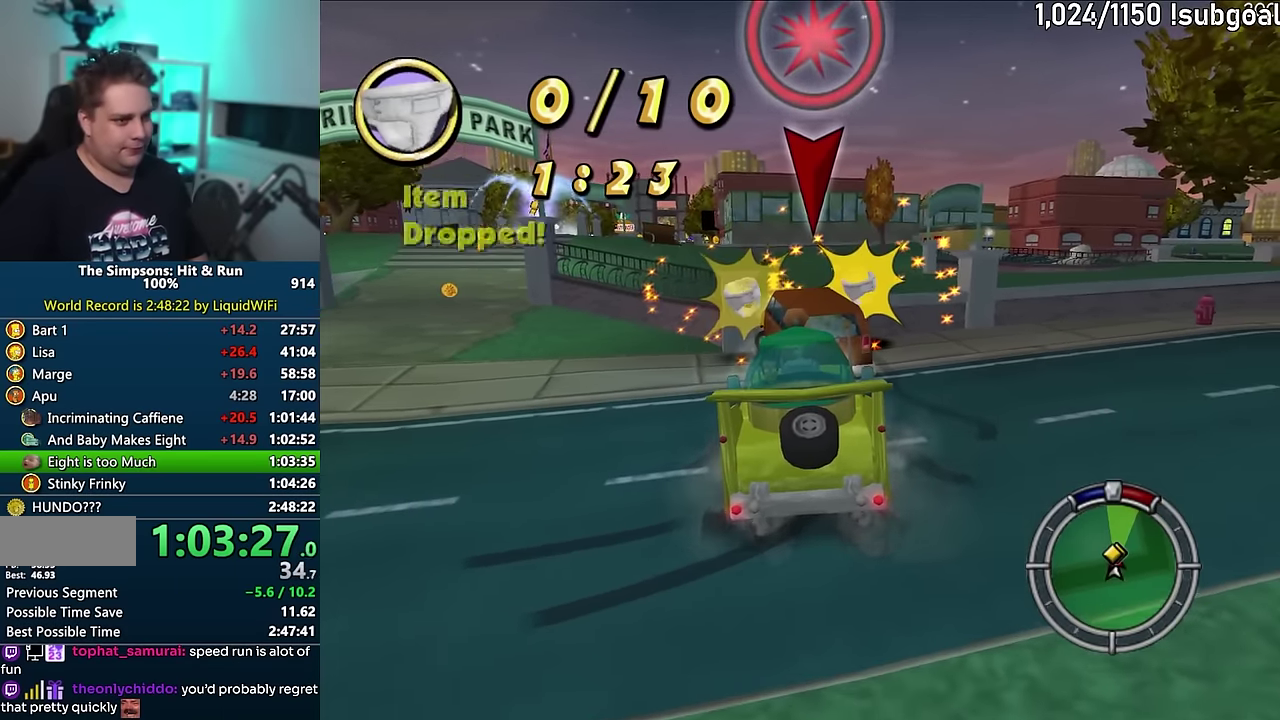
{"buttons": ["CIRCLE"], "events": [[350, "CROSS", "up"], [400, "CIRCLE", "down"]]}
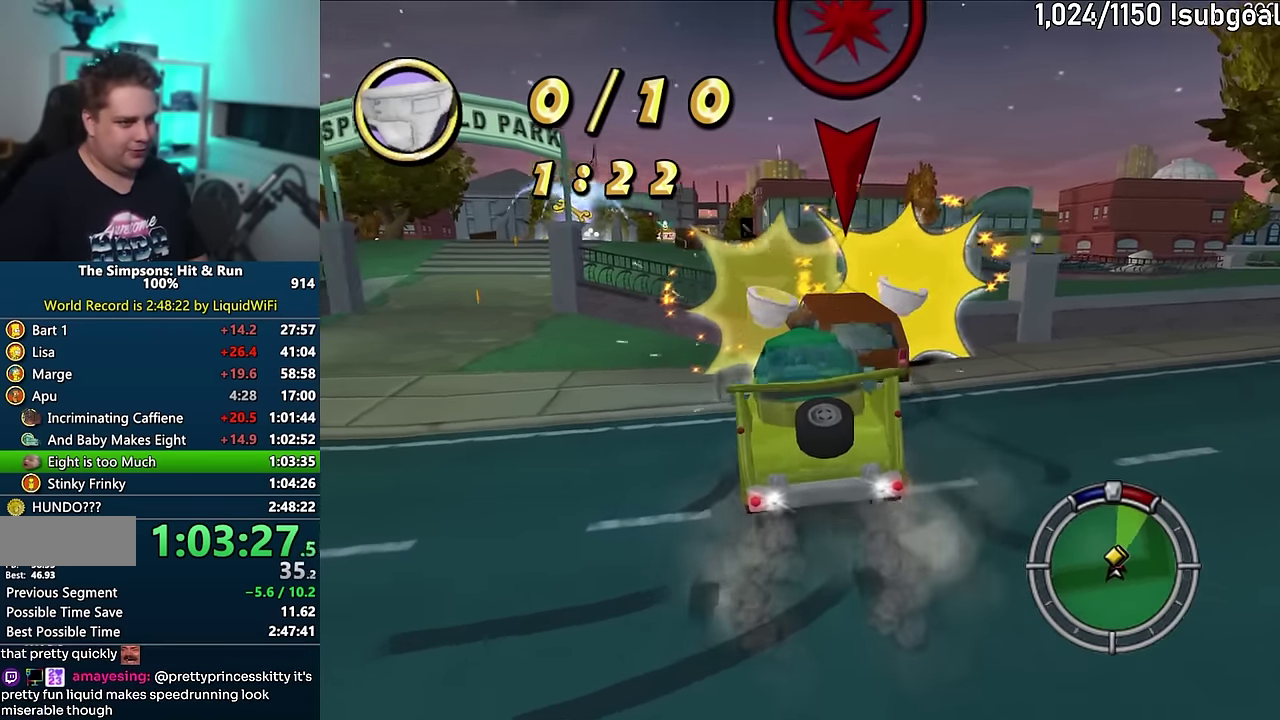
{"buttons": ["CROSS", "R1"], "events": [[267, "CIRCLE", "up"], [317, "CROSS", "down"], [333, "R1", "down"]]}
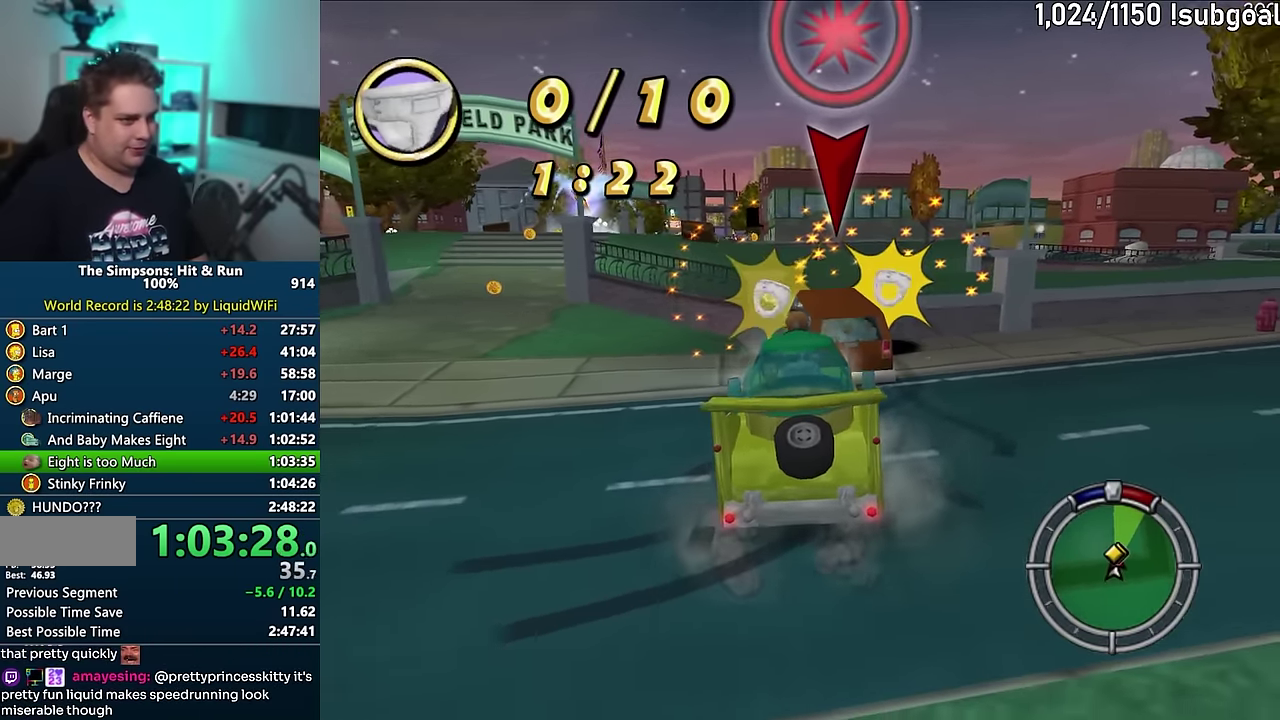
{"buttons": ["CROSS"], "events": [[233, "R1", "up"]]}
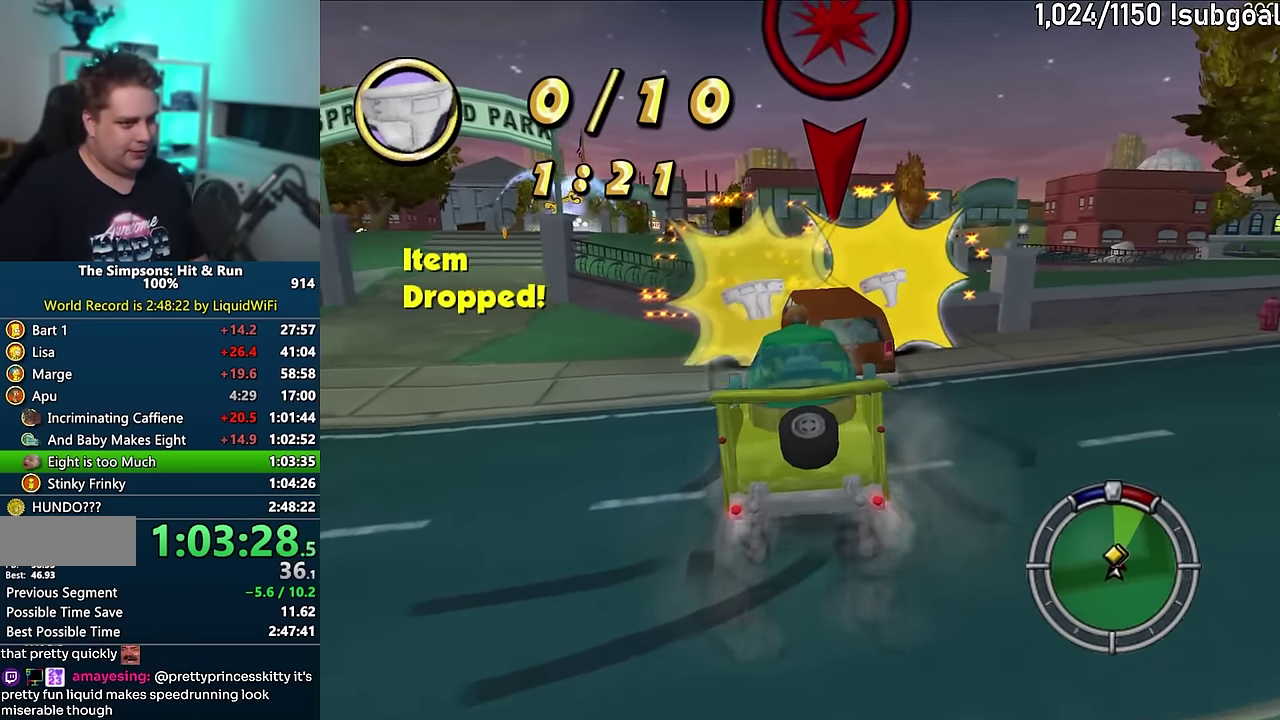
{"buttons": ["CIRCLE"], "events": [[150, "CROSS", "up"], [217, "CIRCLE", "down"]]}
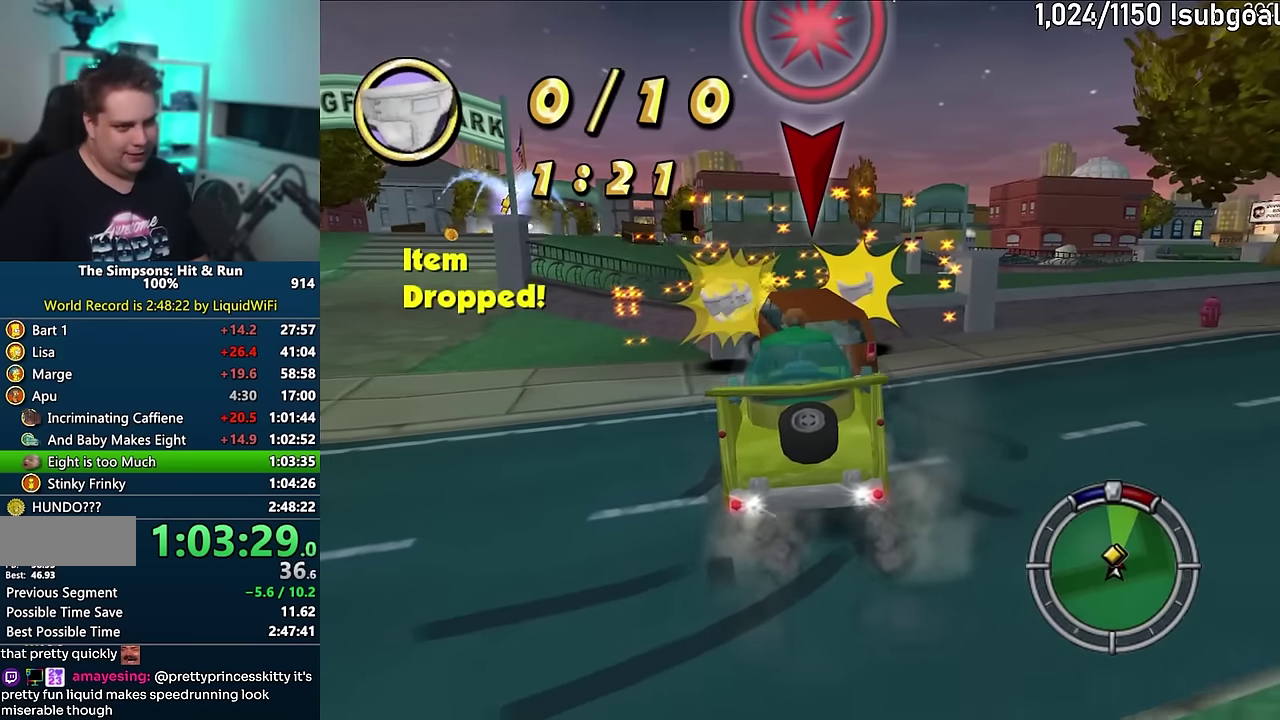
{"buttons": ["CROSS", "R1"], "events": [[50, "CIRCLE", "up"], [117, "CROSS", "down"], [133, "R1", "down"]]}
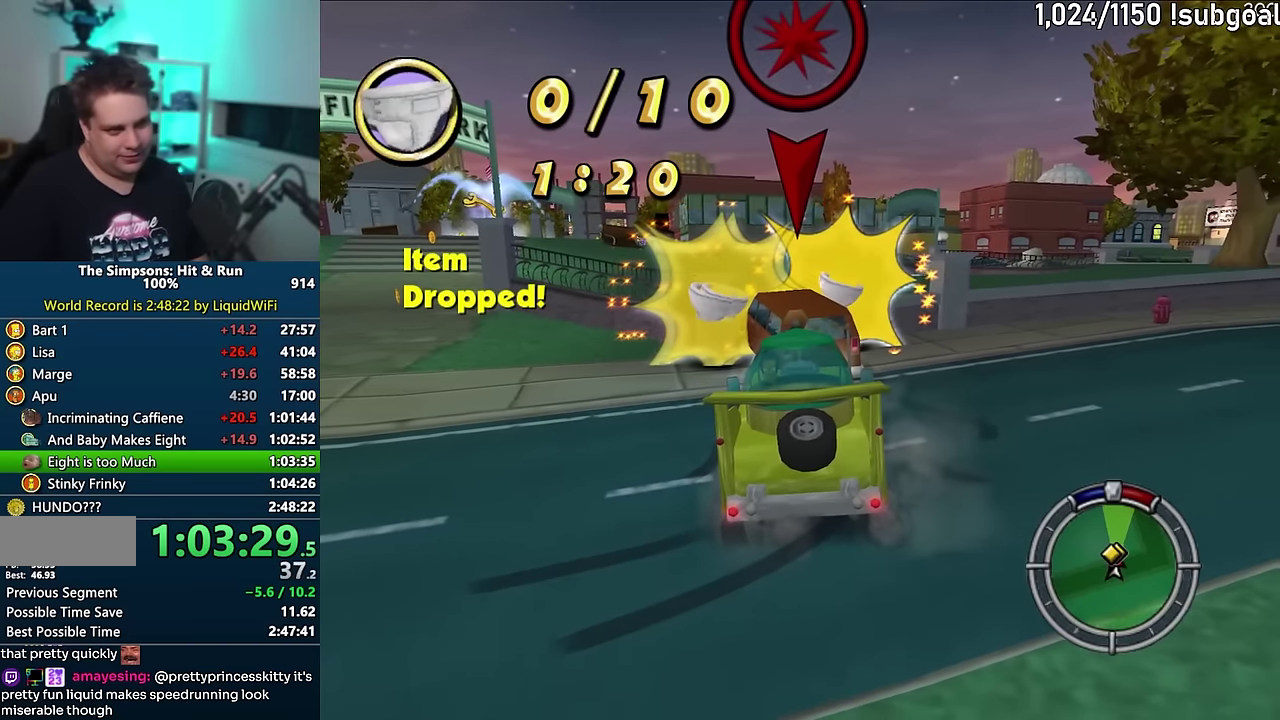
{"buttons": ["CIRCLE"], "events": [[67, "R1", "up"], [450, "CROSS", "up"], [500, "CIRCLE", "down"]]}
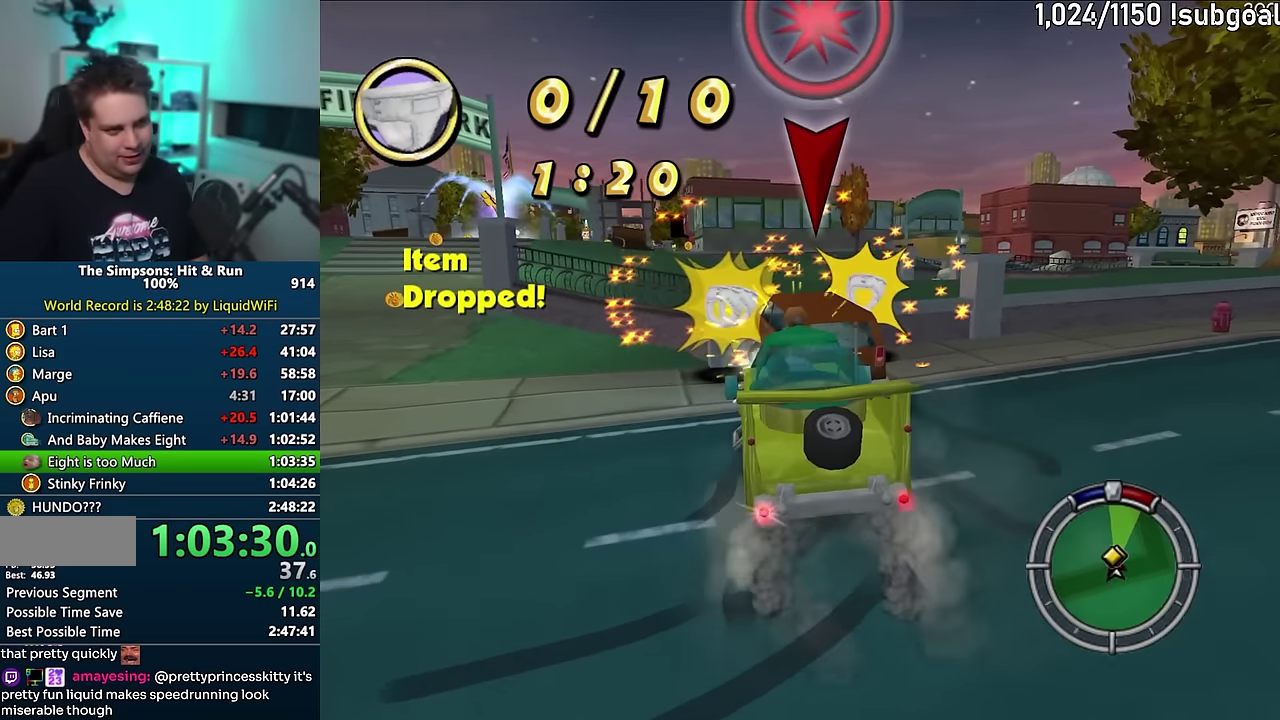
{"buttons": ["CROSS", "R1"], "events": [[367, "CIRCLE", "up"], [433, "CROSS", "down"], [433, "R1", "down"]]}
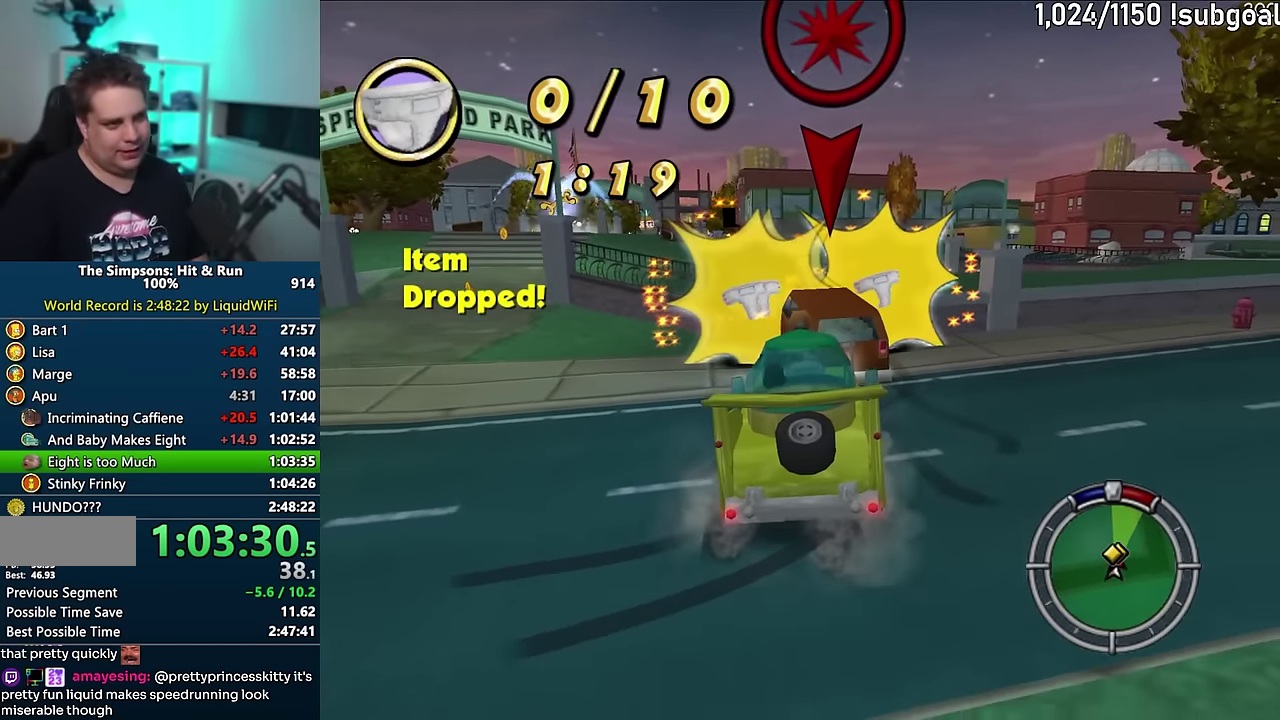
{"buttons": ["CROSS"], "events": [[267, "R1", "up"]]}
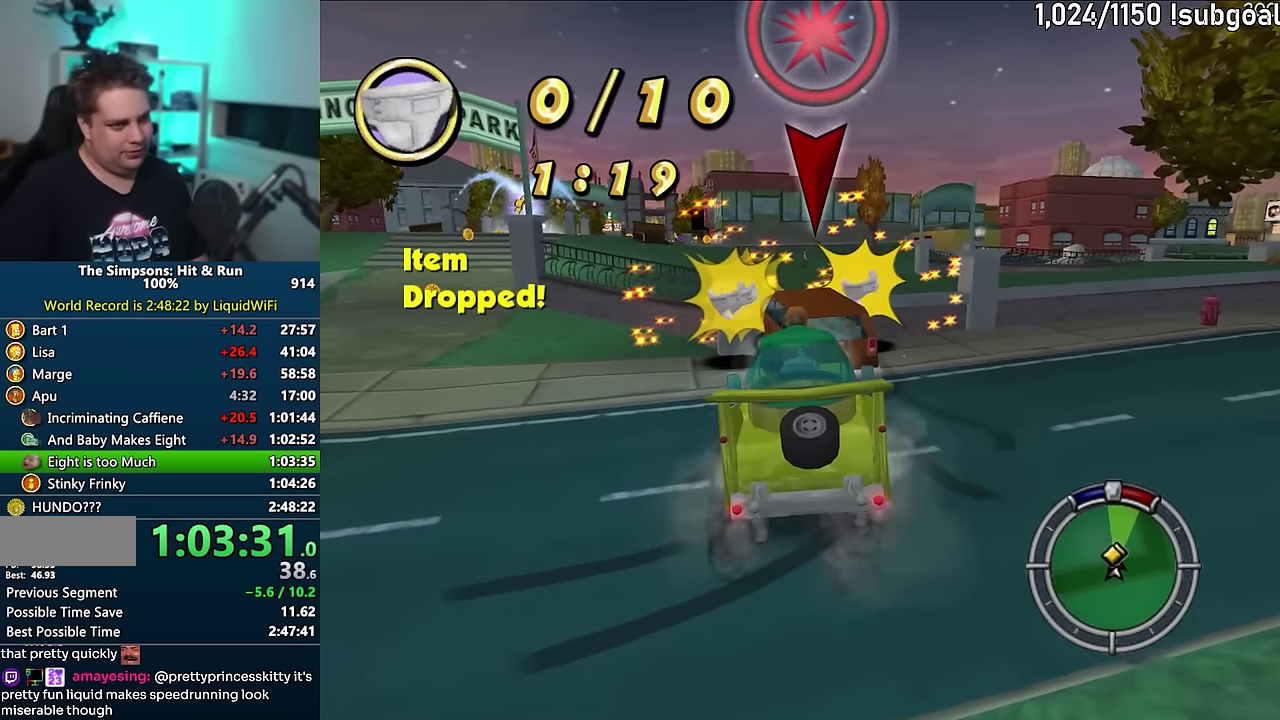
{"buttons": ["CIRCLE"], "events": [[250, "CROSS", "up"], [317, "CIRCLE", "down"]]}
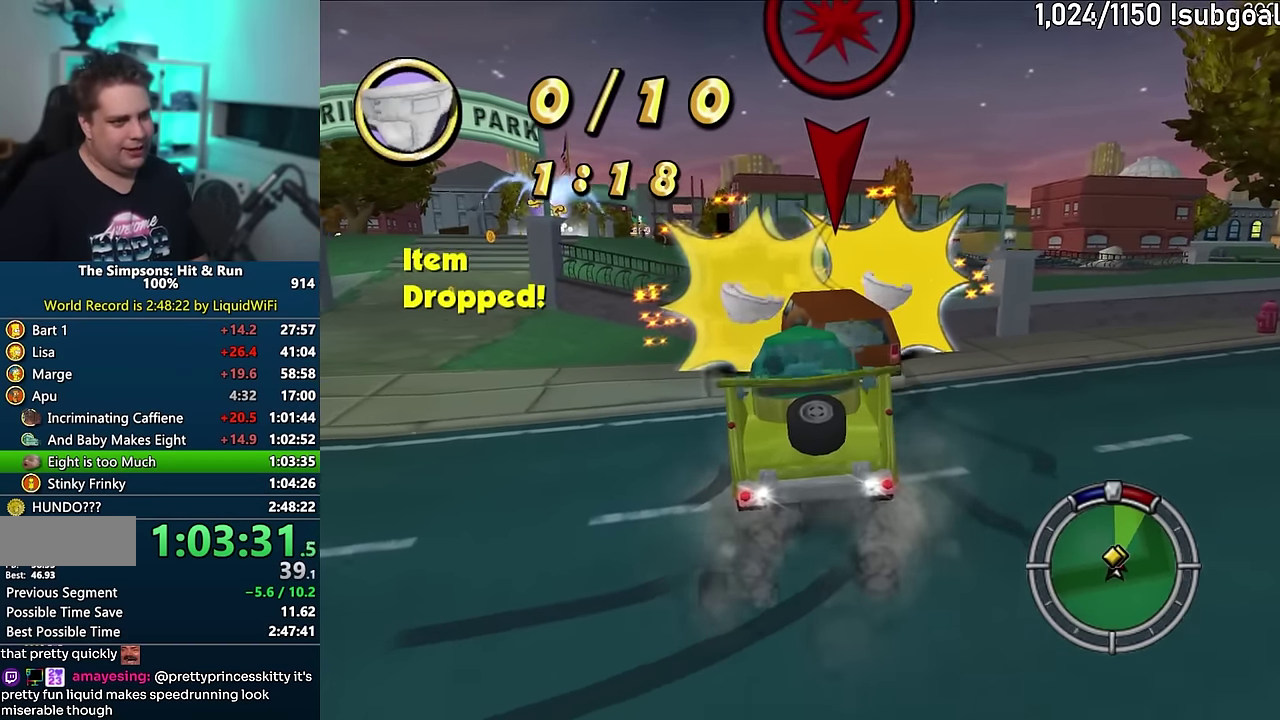
{"buttons": ["CROSS", "R1"], "events": [[183, "CIRCLE", "up"], [233, "CROSS", "down"], [250, "R1", "down"]]}
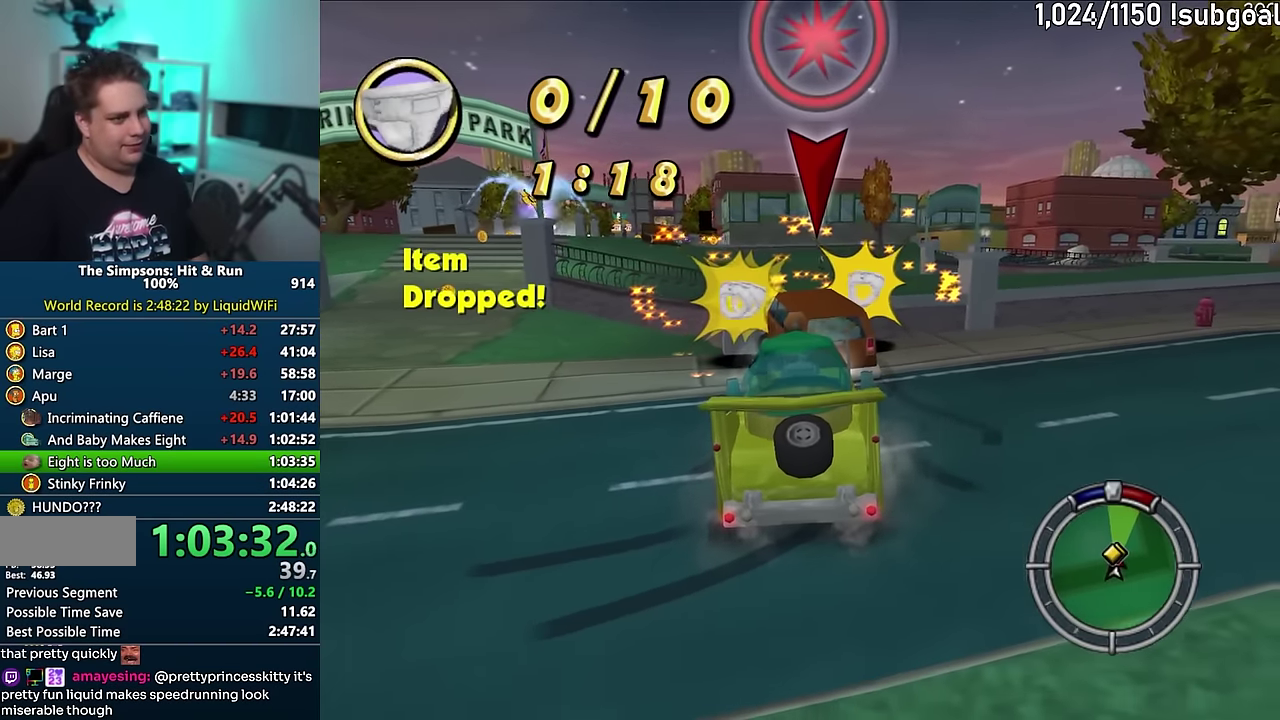
{"buttons": ["CROSS"], "events": [[133, "R1", "up"]]}
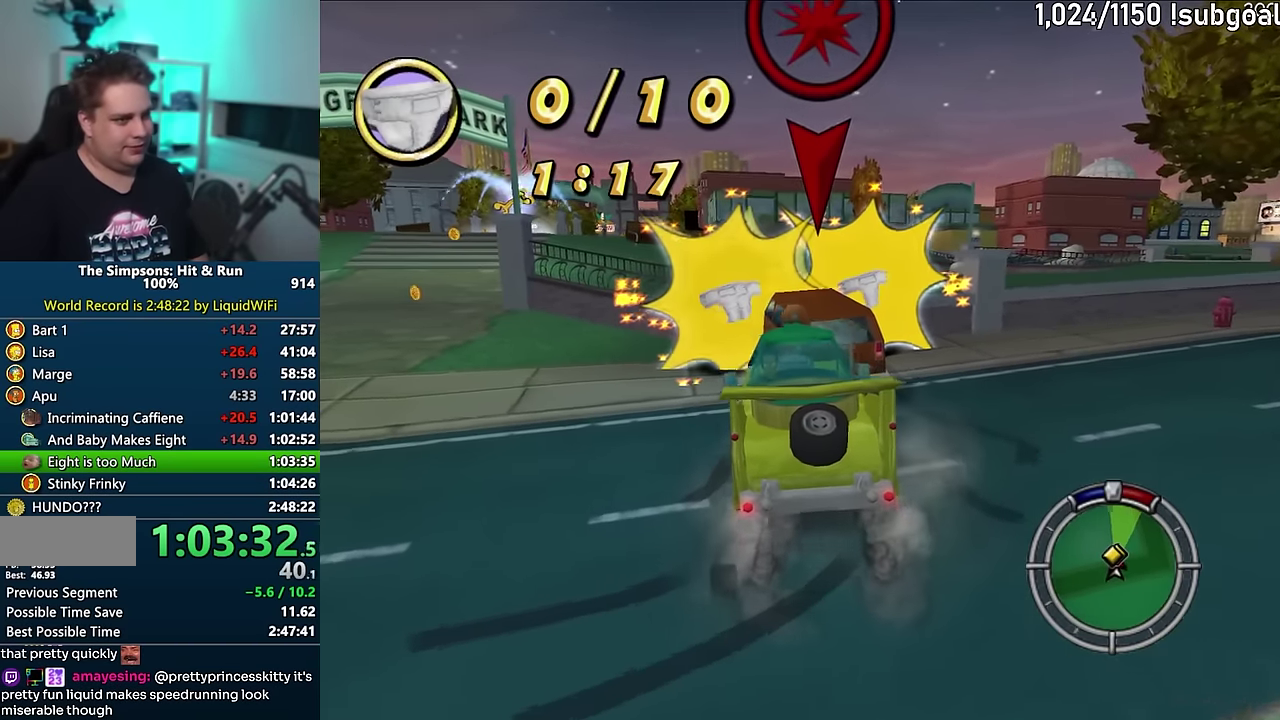
{"buttons": [], "events": [[100, "CROSS", "up"], [150, "CIRCLE", "down"], [483, "CIRCLE", "up"]]}
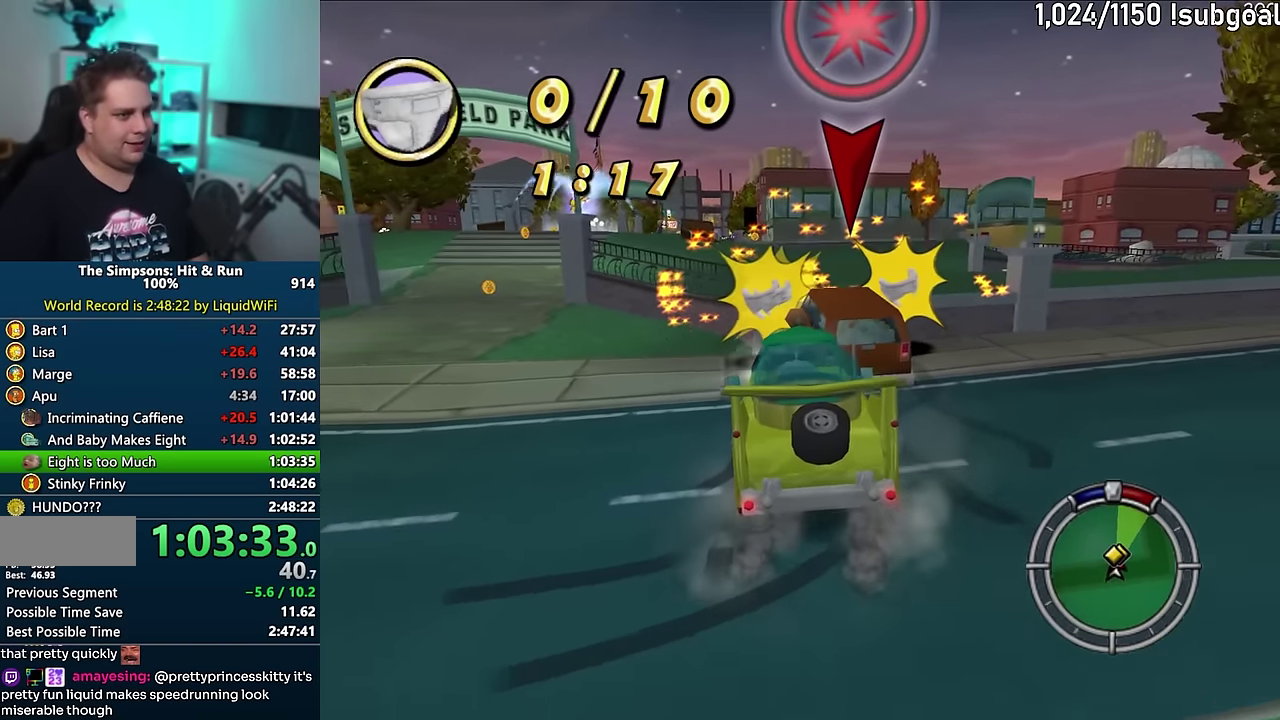
{"buttons": ["CROSS"], "events": [[33, "CROSS", "down"], [33, "R1", "down"], [467, "R1", "up"]]}
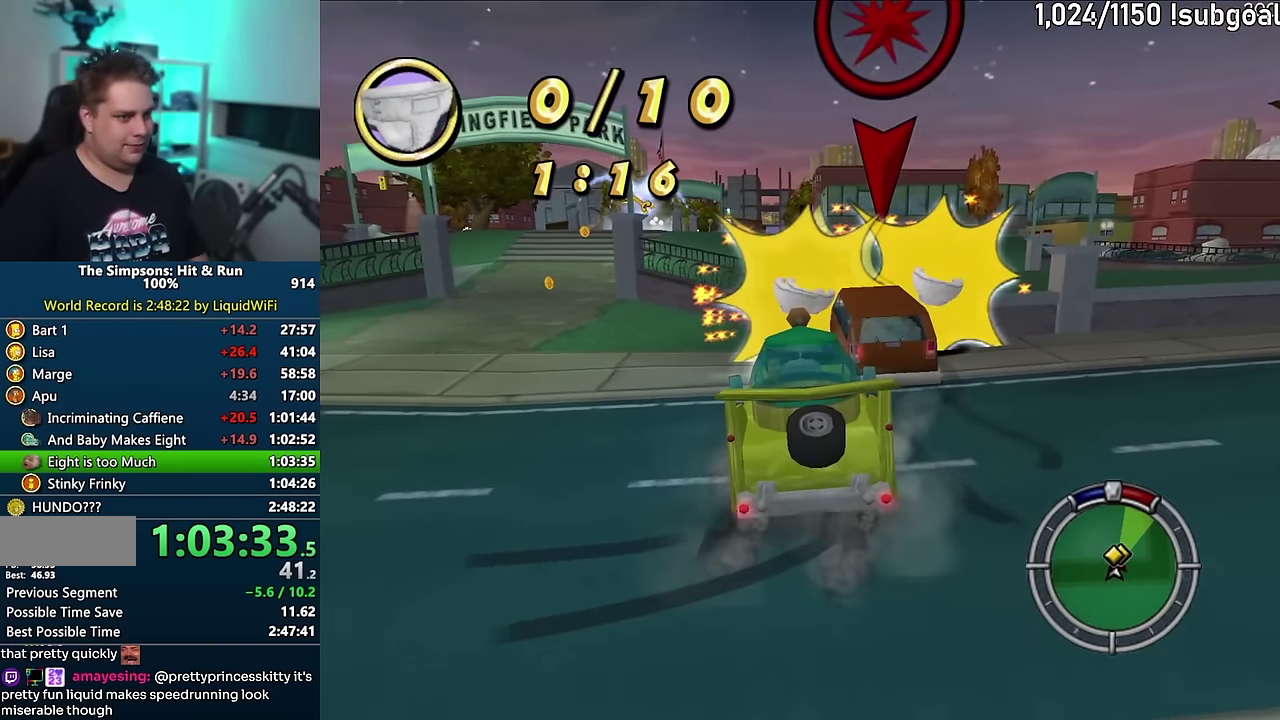
{"buttons": ["CROSS"], "events": []}
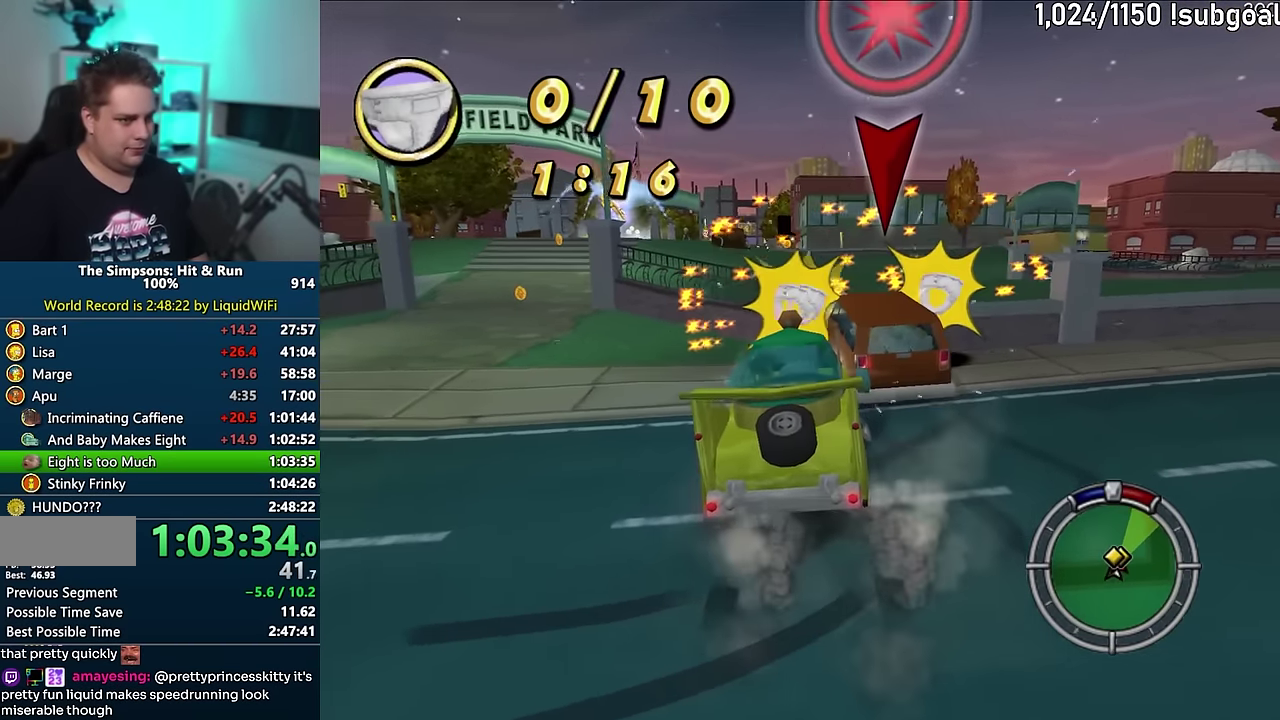
{"buttons": ["CROSS", "R1"], "events": [[183, "CROSS", "up"], [267, "CIRCLE", "down"], [417, "CIRCLE", "up"], [450, "CROSS", "down"], [450, "R1", "down"]]}
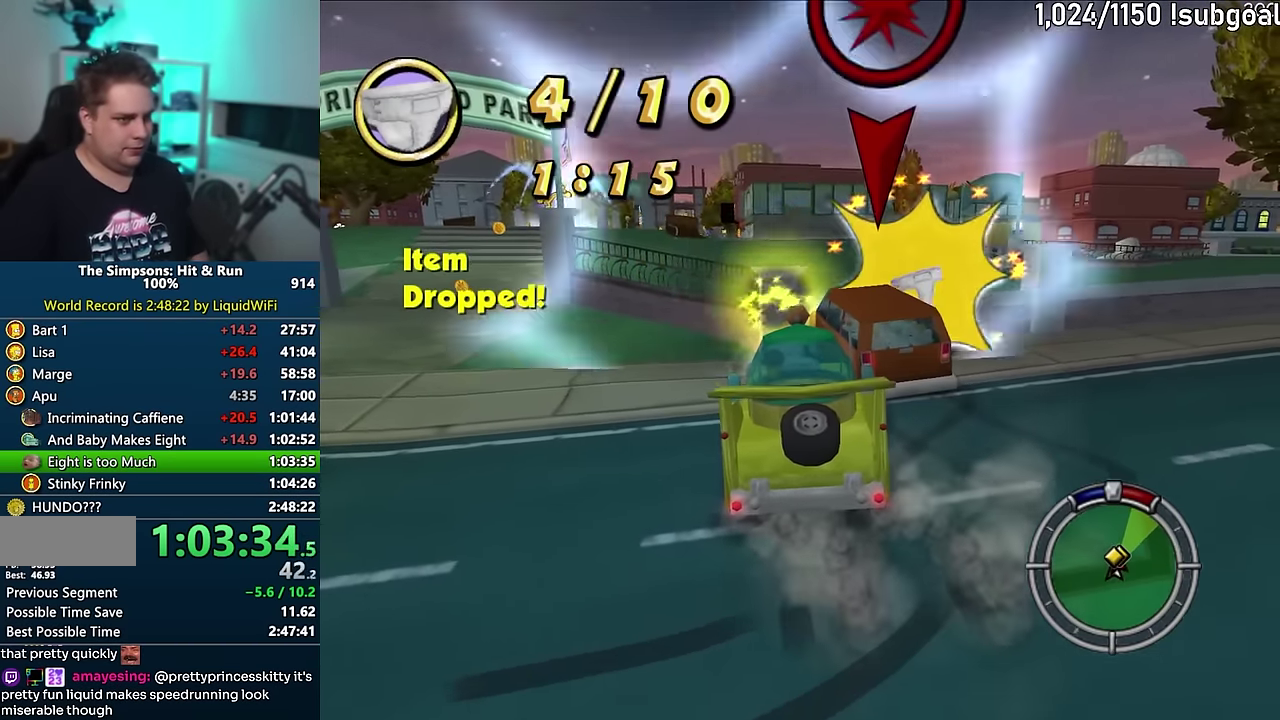
{"buttons": ["CROSS"], "events": [[283, "R1", "up"]]}
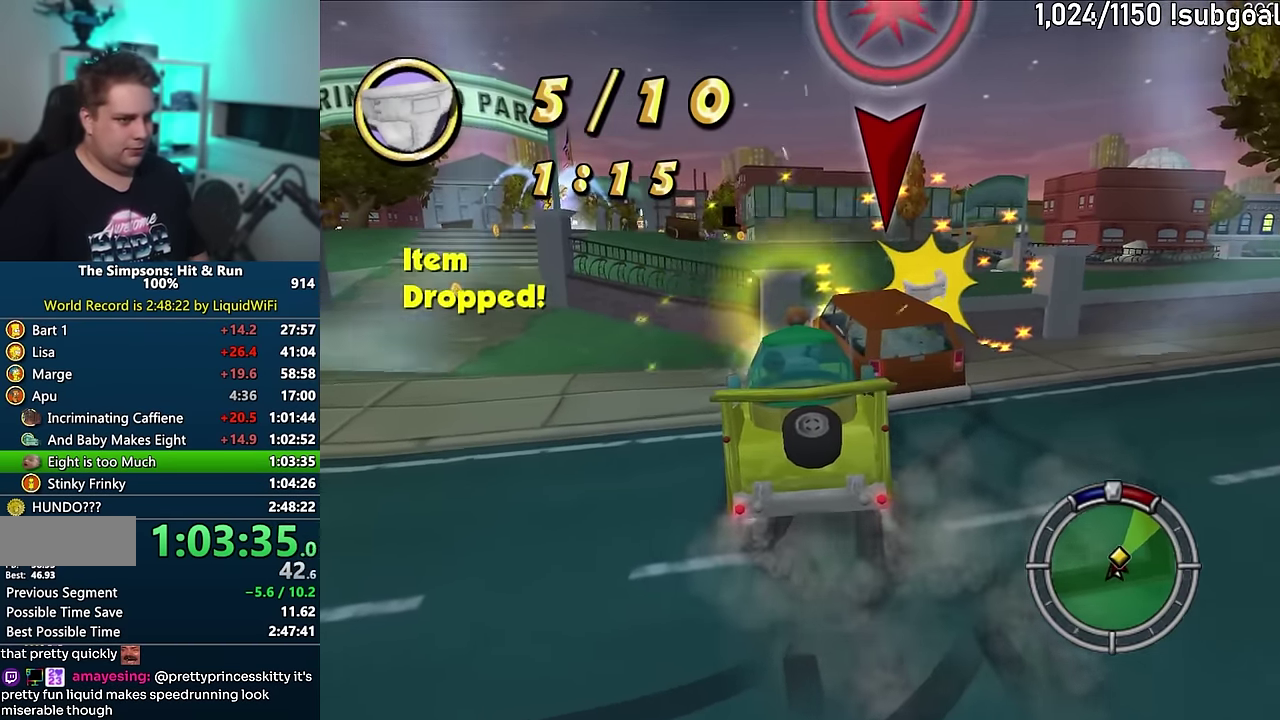
{"buttons": [], "events": [[500, "CROSS", "up"]]}
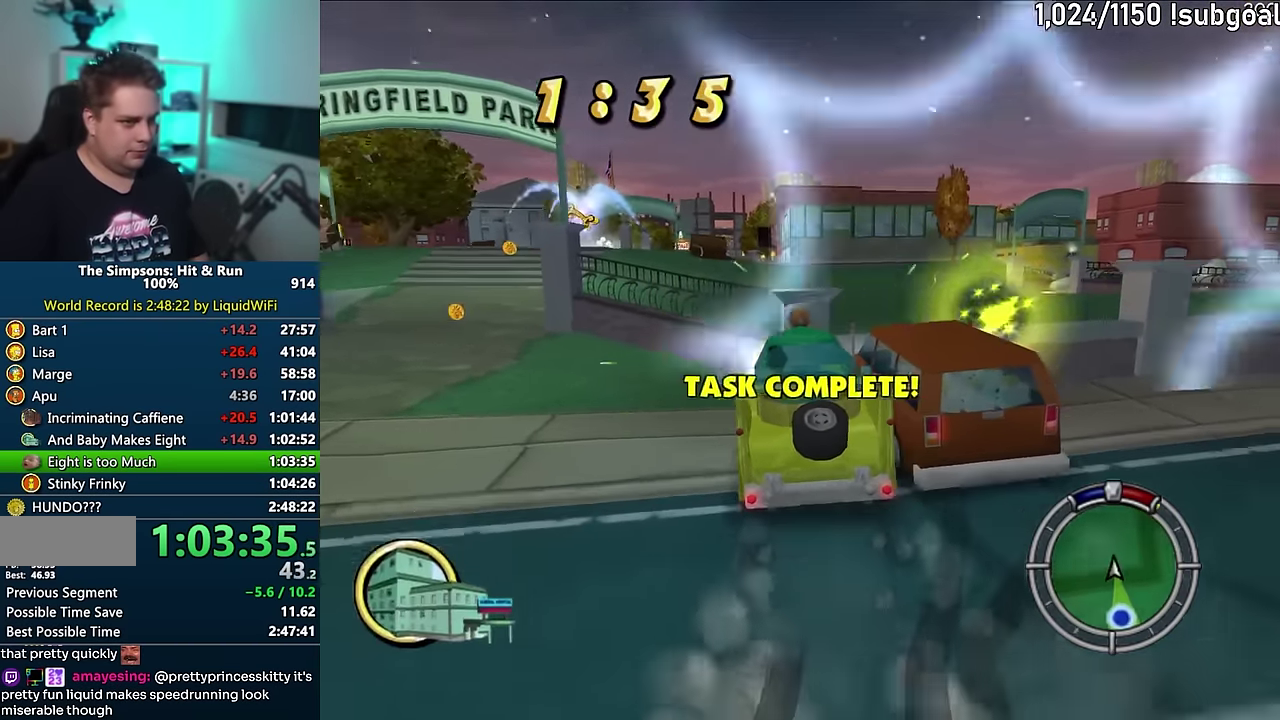
{"buttons": ["CIRCLE"], "events": [[67, "CIRCLE", "down"]]}
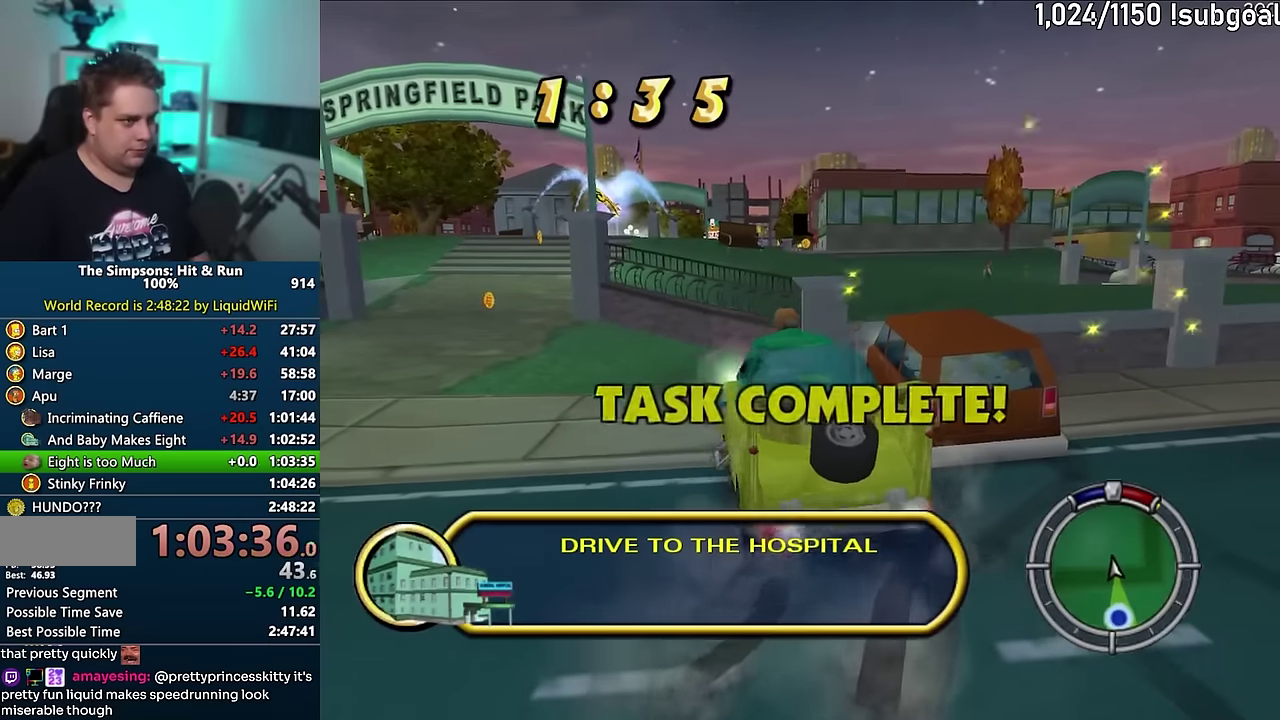
{"buttons": ["CIRCLE"], "events": []}